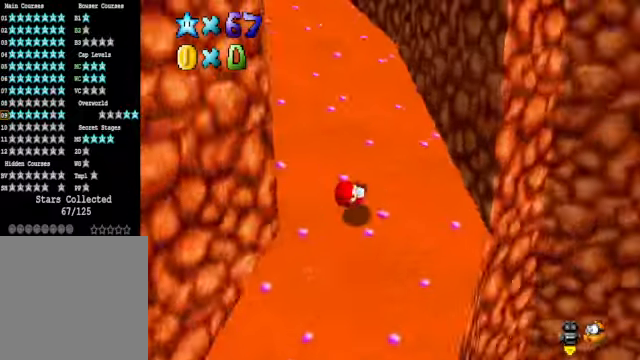
Gameplay with a controller (Xbox layout); each line is a JSON object with the inputs held at the frame after it. "events" lists button and stick changes between this image and that frame as [ms after this image, input, new state], when the widget could be followed in between.
{"buttons": ["A"], "left_stick": "up", "right_stick": "center", "events": [[67, "right_stick", "center"], [301, "A", "down"]]}
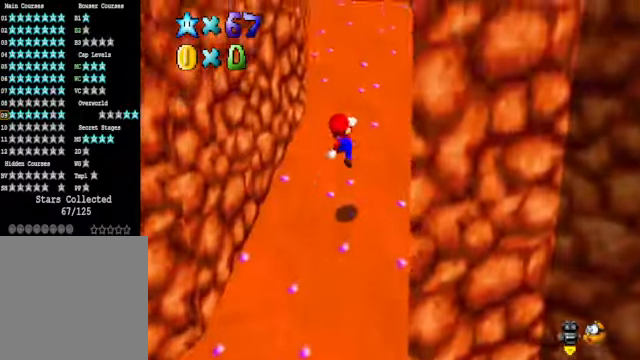
{"buttons": [], "left_stick": "up", "right_stick": "center"}
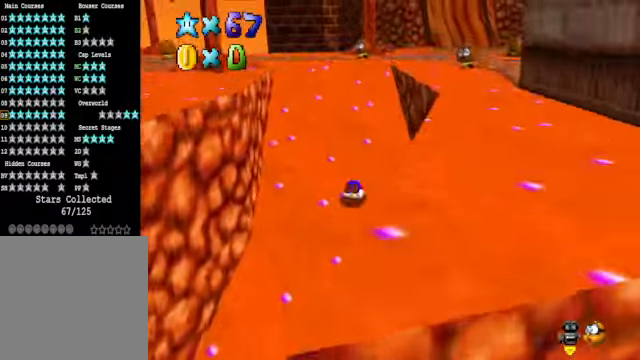
{"buttons": [], "left_stick": "up-left", "right_stick": "center", "events": [[267, "left_stick", "up-left"], [301, "right_stick", "down-right"], [434, "right_stick", "center"]]}
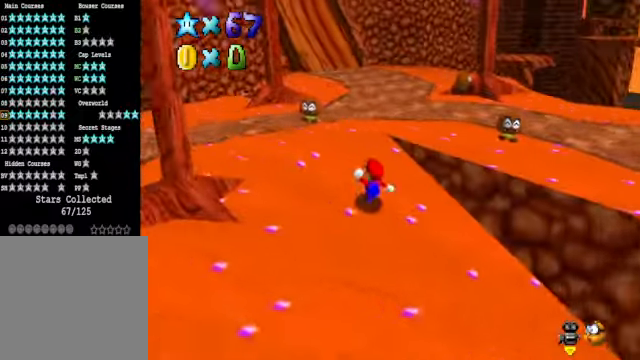
{"buttons": [], "left_stick": "up-left", "right_stick": "center", "events": [[234, "left_stick", "up"], [234, "right_stick", "right"], [401, "right_stick", "center"], [501, "left_stick", "up-left"]]}
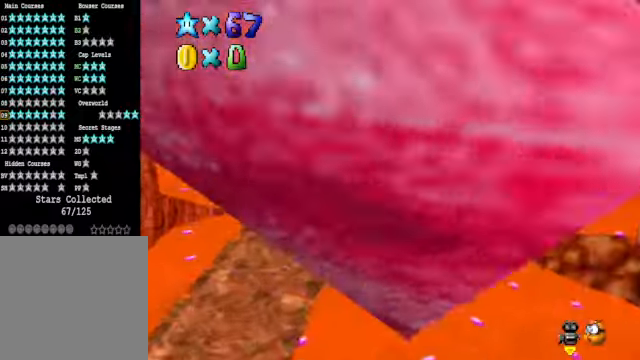
{"buttons": [], "left_stick": "up-left", "right_stick": "right", "events": [[468, "right_stick", "right"]]}
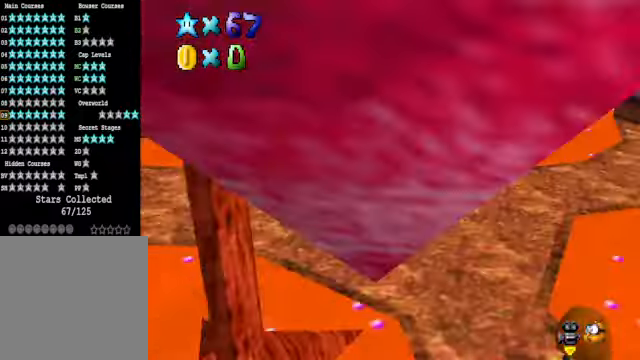
{"buttons": [], "left_stick": "down-left", "right_stick": "center", "events": [[134, "right_stick", "center"], [234, "left_stick", "down-left"], [234, "right_stick", "right"], [367, "right_stick", "center"], [401, "left_stick", "center"], [501, "left_stick", "down-left"]]}
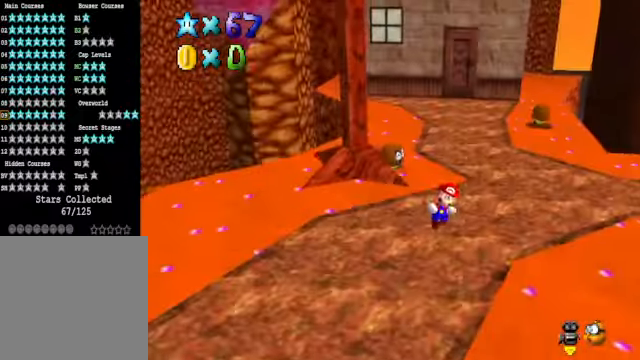
{"buttons": [], "left_stick": "left", "right_stick": "down-left", "events": [[234, "left_stick", "left"], [434, "right_stick", "down-left"]]}
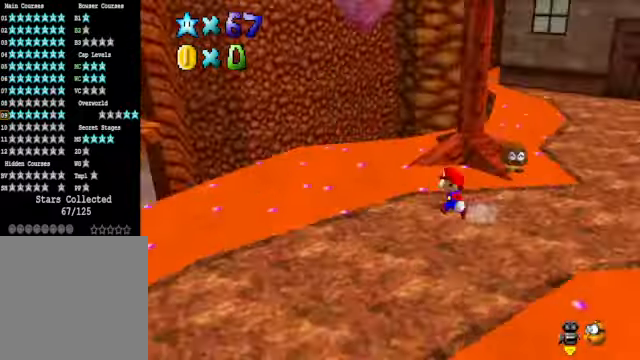
{"buttons": [], "left_stick": "up", "right_stick": "center", "events": [[33, "right_stick", "center"], [133, "right_stick", "down-left"], [200, "left_stick", "up-left"], [266, "right_stick", "center"], [433, "left_stick", "up"]]}
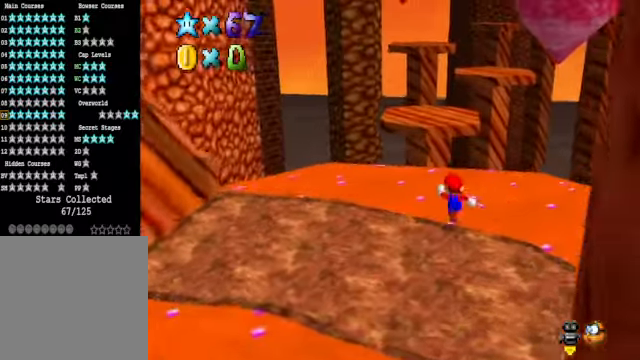
{"buttons": ["A"], "left_stick": "up", "right_stick": "center", "events": [[368, "A", "down"]]}
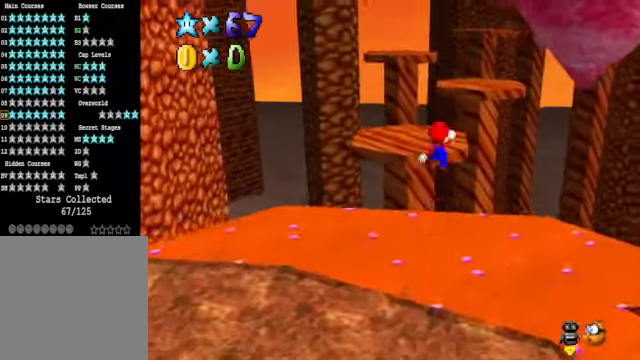
{"buttons": [], "left_stick": "up-left", "right_stick": "center", "events": [[234, "left_stick", "up-left"], [401, "A", "up"]]}
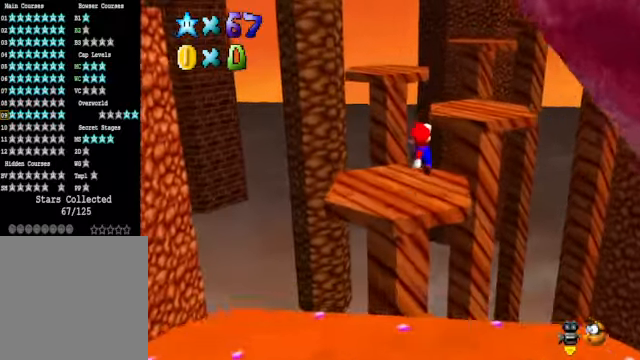
{"buttons": ["A"], "left_stick": "up-right", "right_stick": "center", "events": [[201, "left_stick", "up"], [267, "A", "down"], [334, "left_stick", "up-right"]]}
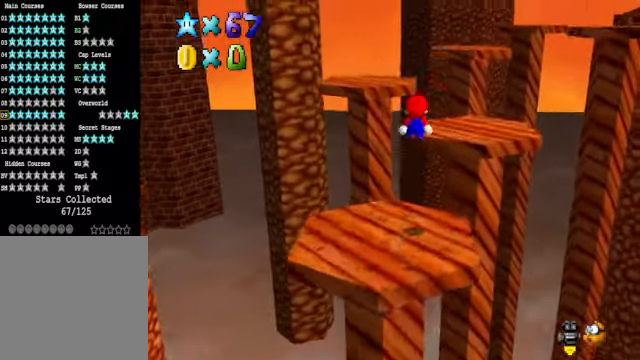
{"buttons": [], "left_stick": "down-right", "right_stick": "center", "events": [[233, "left_stick", "right"], [367, "left_stick", "down-right"], [434, "A", "up"]]}
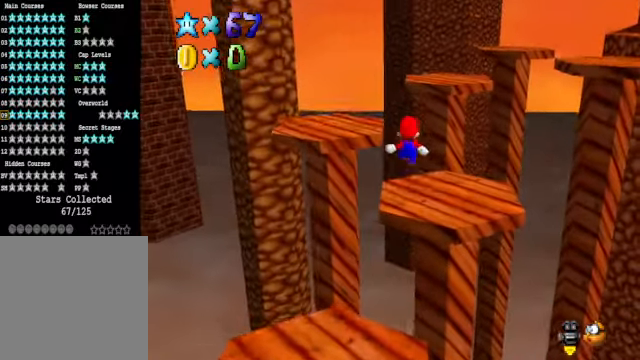
{"buttons": [], "left_stick": "center", "right_stick": "center", "events": [[66, "left_stick", "right"], [100, "X", "down"], [233, "X", "up"], [467, "left_stick", "center"]]}
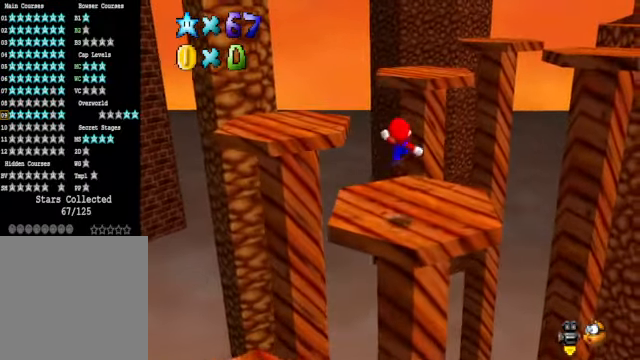
{"buttons": ["A"], "left_stick": "up-left", "right_stick": "center", "events": [[133, "left_stick", "up-left"], [501, "A", "down"]]}
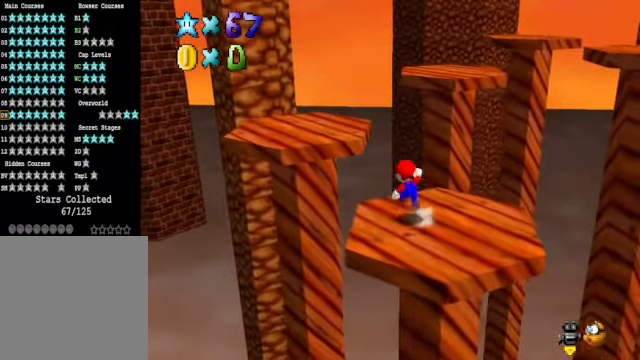
{"buttons": [], "left_stick": "down", "right_stick": "center", "events": [[367, "A", "up"], [434, "left_stick", "down"]]}
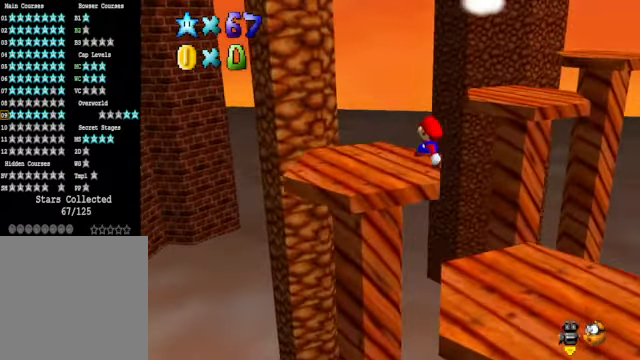
{"buttons": [], "left_stick": "down-right", "right_stick": "center", "events": [[33, "X", "down"], [100, "X", "up"], [133, "left_stick", "up-left"], [267, "left_stick", "down-right"], [300, "right_stick", "right"], [467, "right_stick", "center"]]}
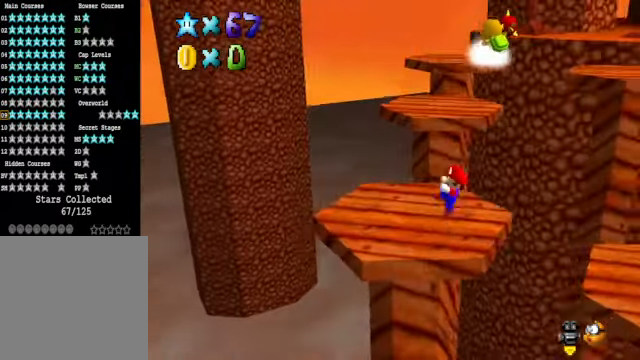
{"buttons": ["L2"], "left_stick": "center", "right_stick": "center", "events": [[33, "left_stick", "center"], [66, "A", "down"], [267, "L2", "down"], [334, "A", "up"]]}
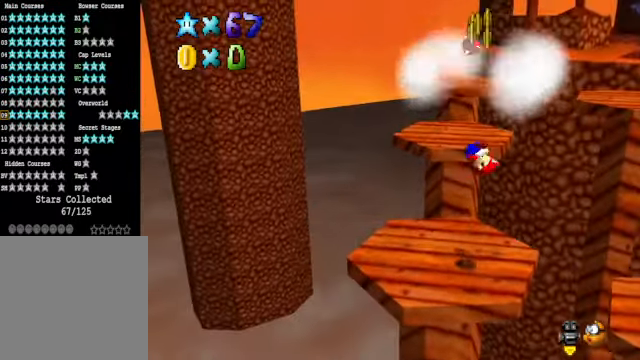
{"buttons": [], "left_stick": "up-left", "right_stick": "center", "events": [[33, "L2", "up"], [467, "left_stick", "up-left"]]}
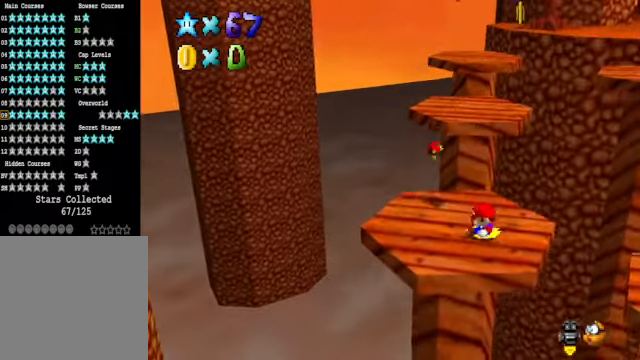
{"buttons": [], "left_stick": "up", "right_stick": "center", "events": [[402, "left_stick", "up"]]}
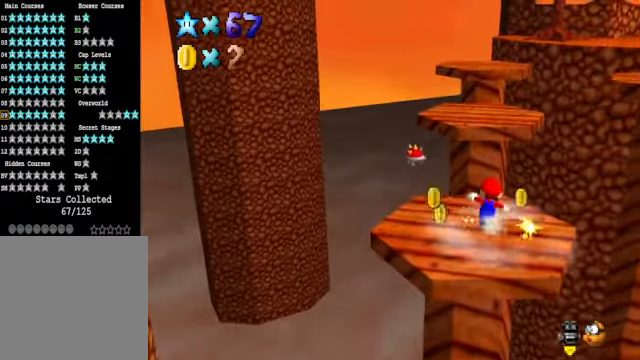
{"buttons": [], "left_stick": "up-left", "right_stick": "center", "events": [[100, "L2", "down"], [167, "A", "down"], [300, "A", "up"], [334, "L2", "up"], [367, "left_stick", "up-left"]]}
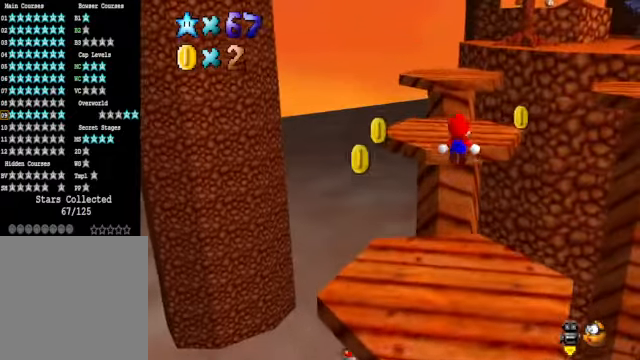
{"buttons": [], "left_stick": "center", "right_stick": "center", "events": [[300, "right_stick", "right"], [334, "left_stick", "center"], [501, "right_stick", "center"]]}
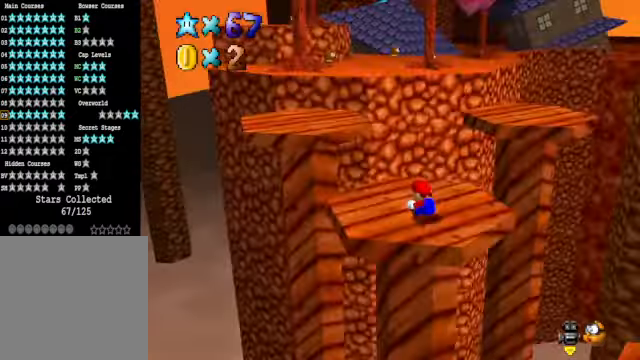
{"buttons": ["A"], "left_stick": "up-left", "right_stick": "center", "events": [[100, "left_stick", "up-left"], [300, "A", "down"]]}
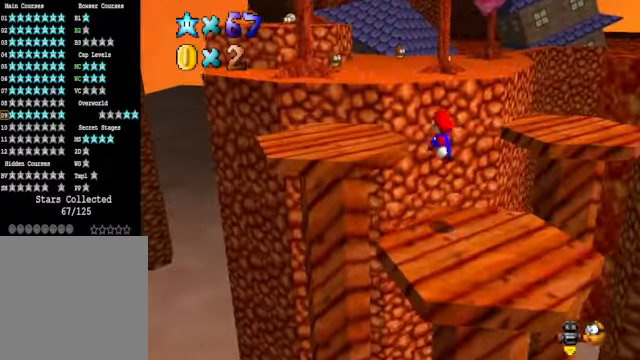
{"buttons": [], "left_stick": "up-left", "right_stick": "center", "events": [[334, "A", "up"]]}
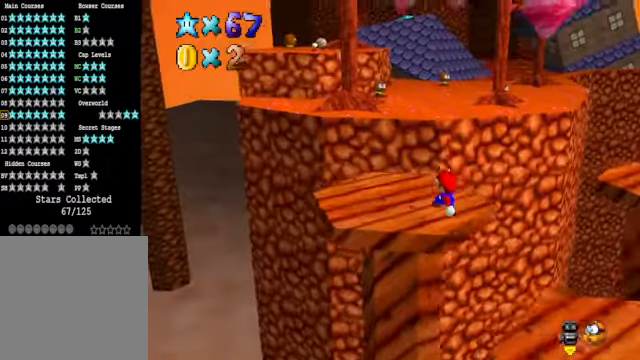
{"buttons": [], "left_stick": "up", "right_stick": "center", "events": [[167, "left_stick", "up"], [233, "L2", "down"], [334, "A", "down"], [434, "A", "up"], [467, "L2", "up"]]}
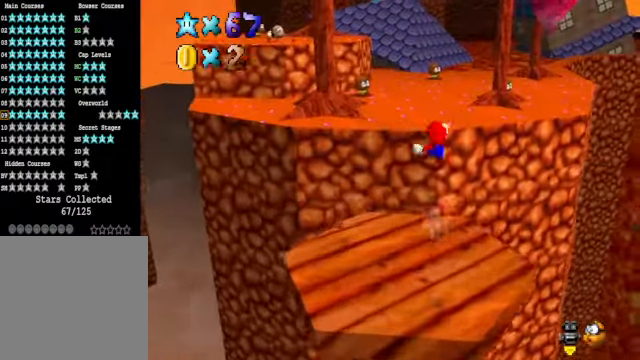
{"buttons": [], "left_stick": "up", "right_stick": "center", "events": []}
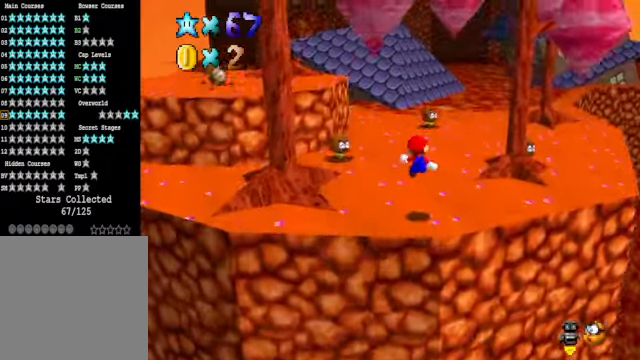
{"buttons": [], "left_stick": "up", "right_stick": "center", "events": []}
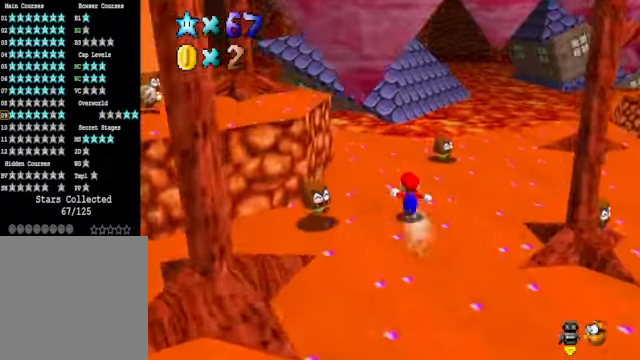
{"buttons": [], "left_stick": "up", "right_stick": "center", "events": []}
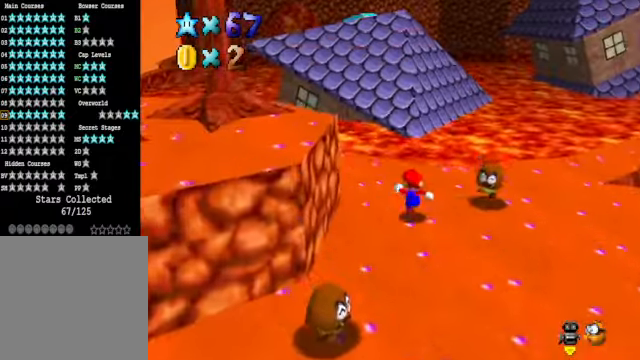
{"buttons": ["A"], "left_stick": "up", "right_stick": "center", "events": [[167, "L2", "down"], [233, "A", "down"], [400, "L2", "up"]]}